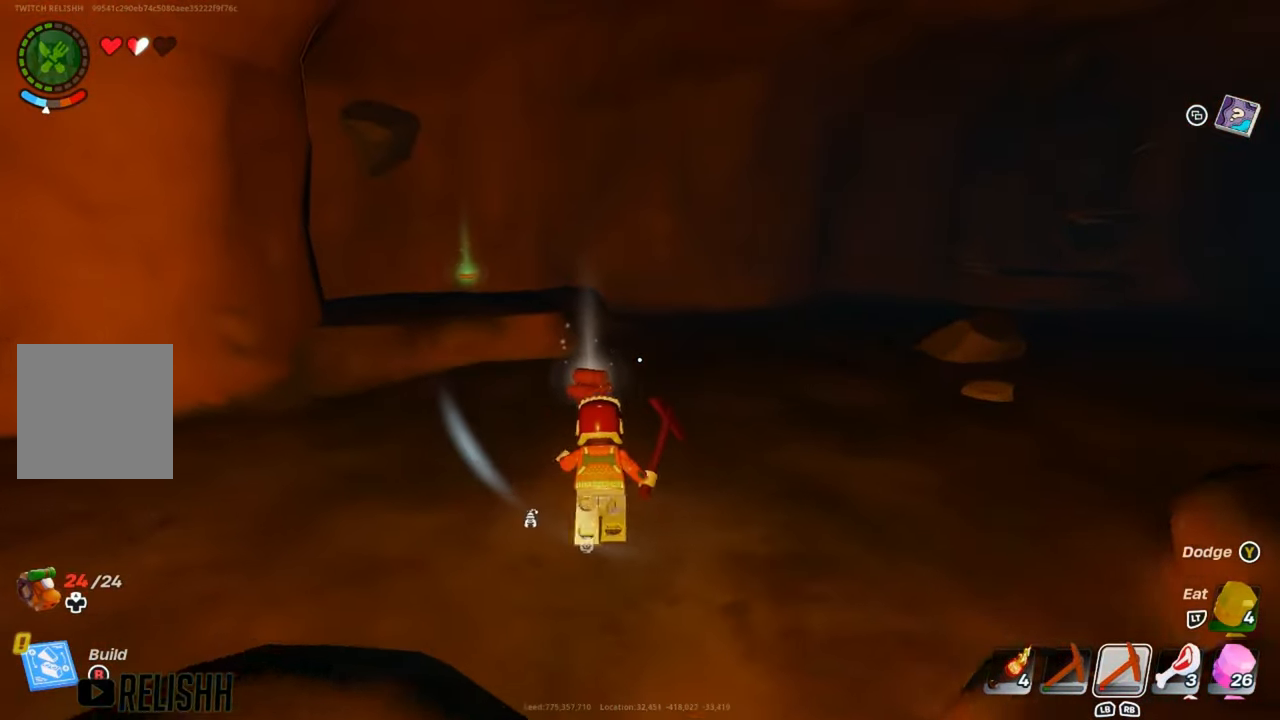
Gameplay with a controller (Xbox layout); each line is a JSON object with the inputs held at the frame after it. "events" lists button and stick changes between this image and that frame as [ms after this image, input, new state], when the widget could be followed in between.
{"buttons": [], "left_stick": "up-left", "right_stick": "center", "events": [[100, "X", "down"], [184, "X", "up"], [284, "X", "down"], [350, "X", "up"]]}
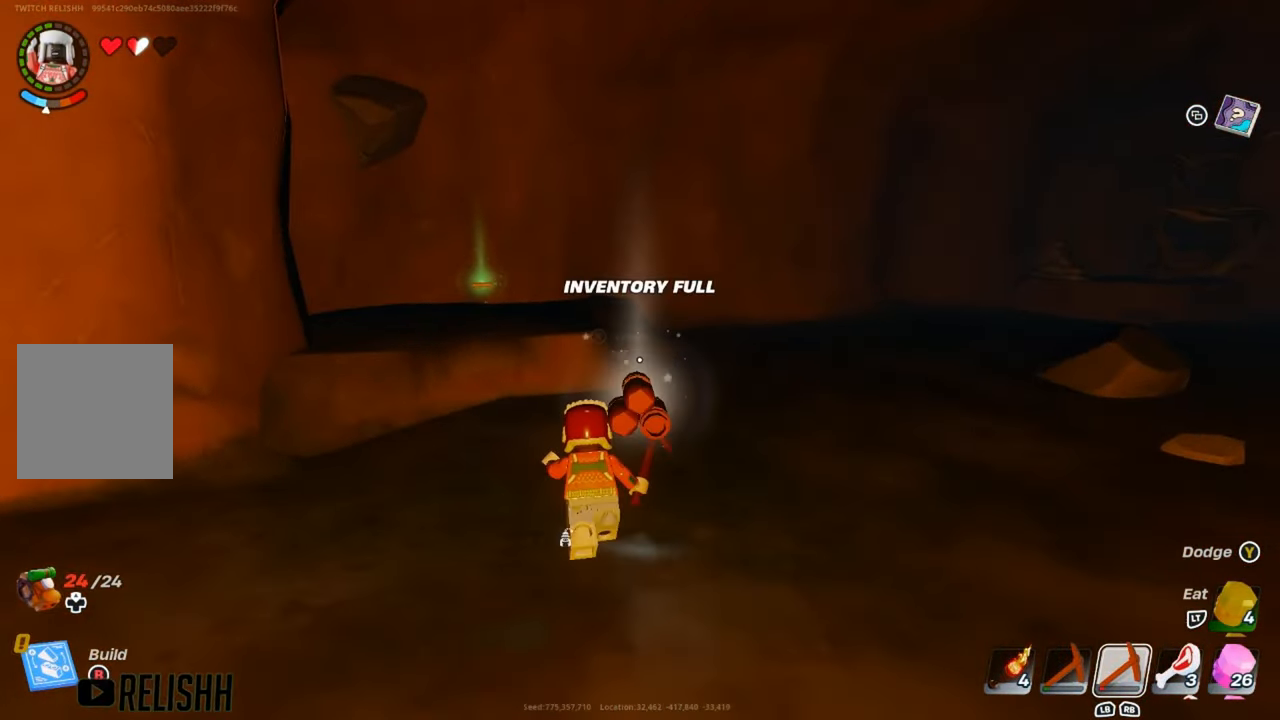
{"buttons": [], "left_stick": "up", "right_stick": "right", "events": [[50, "left_stick", "up"], [333, "right_stick", "right"]]}
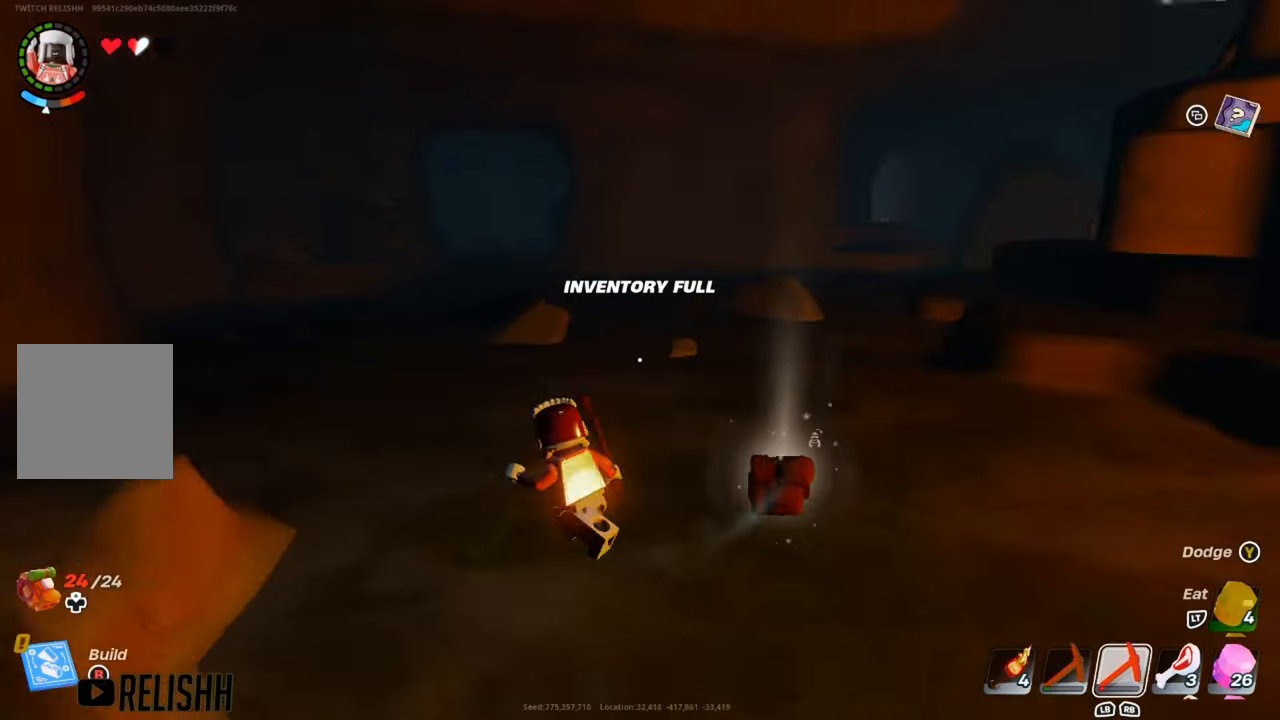
{"buttons": [], "left_stick": "up", "right_stick": "center", "events": [[33, "right_stick", "center"], [67, "L3", "down"], [250, "L3", "up"]]}
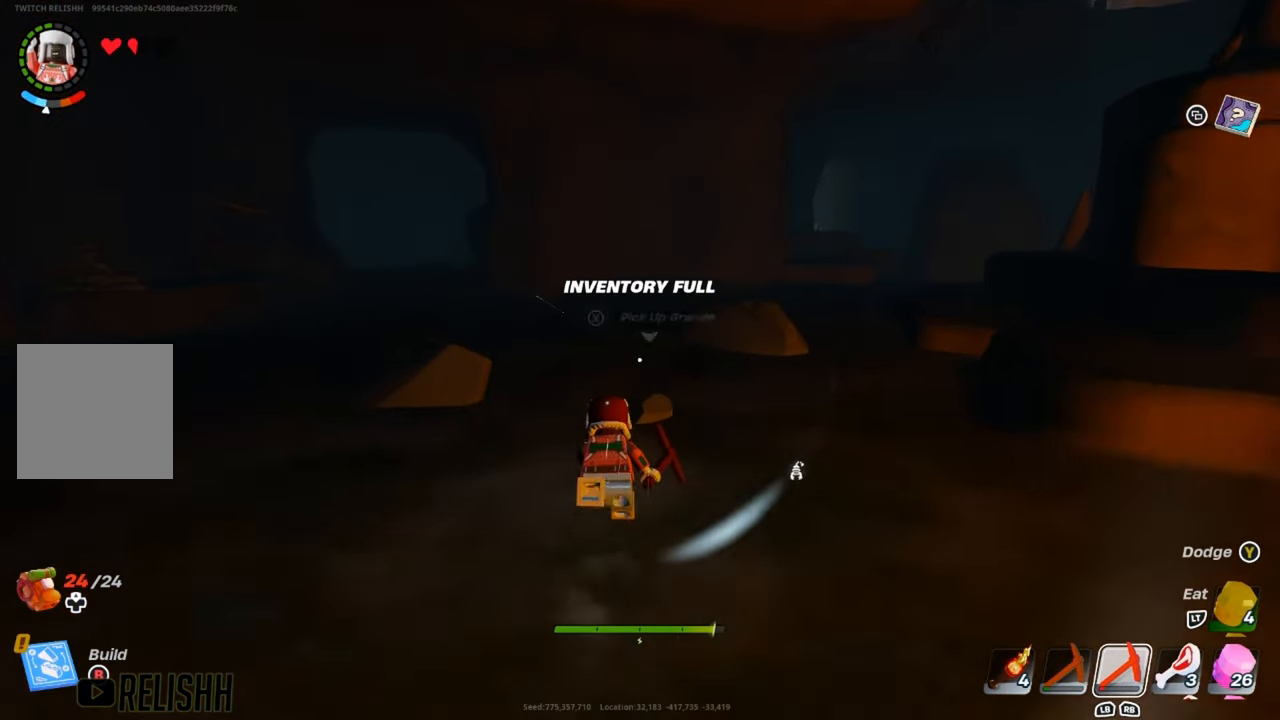
{"buttons": [], "left_stick": "up", "right_stick": "center", "events": [[216, "A", "down"], [283, "right_stick", "left"], [317, "A", "up"], [350, "right_stick", "center"]]}
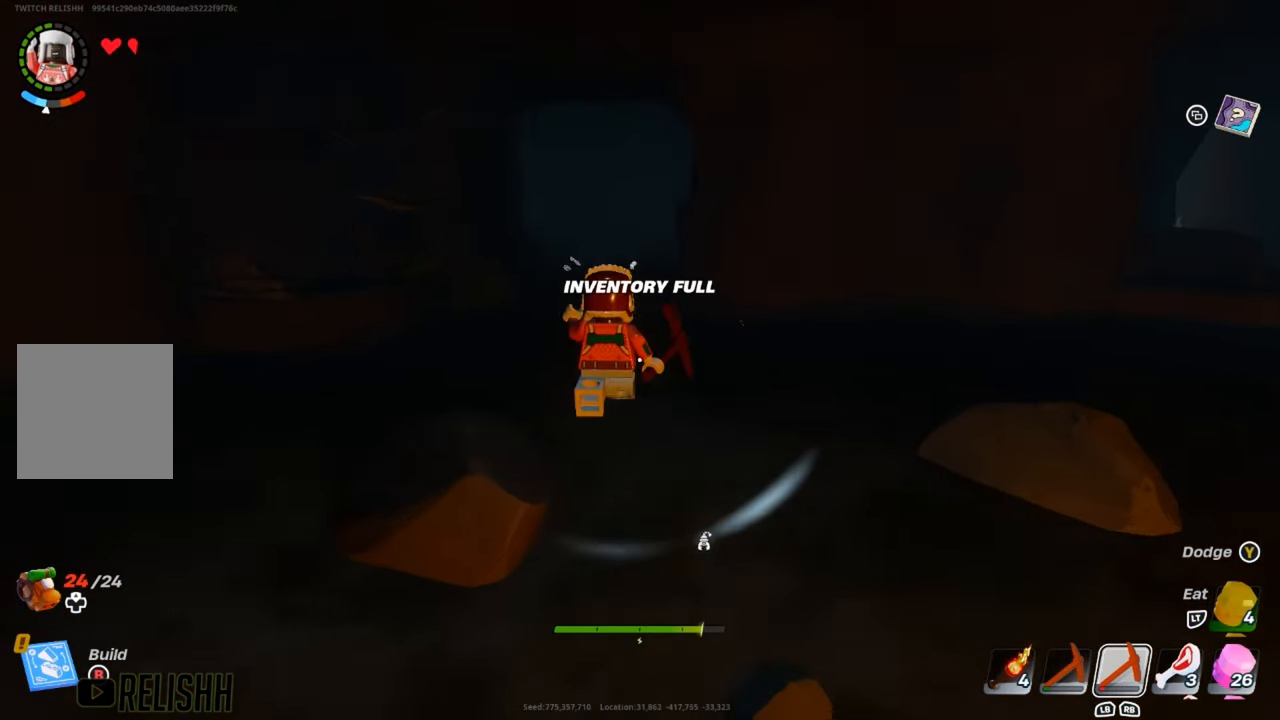
{"buttons": [], "left_stick": "center", "right_stick": "center", "events": [[217, "left_stick", "center"], [334, "R1", "down"], [417, "R1", "up"]]}
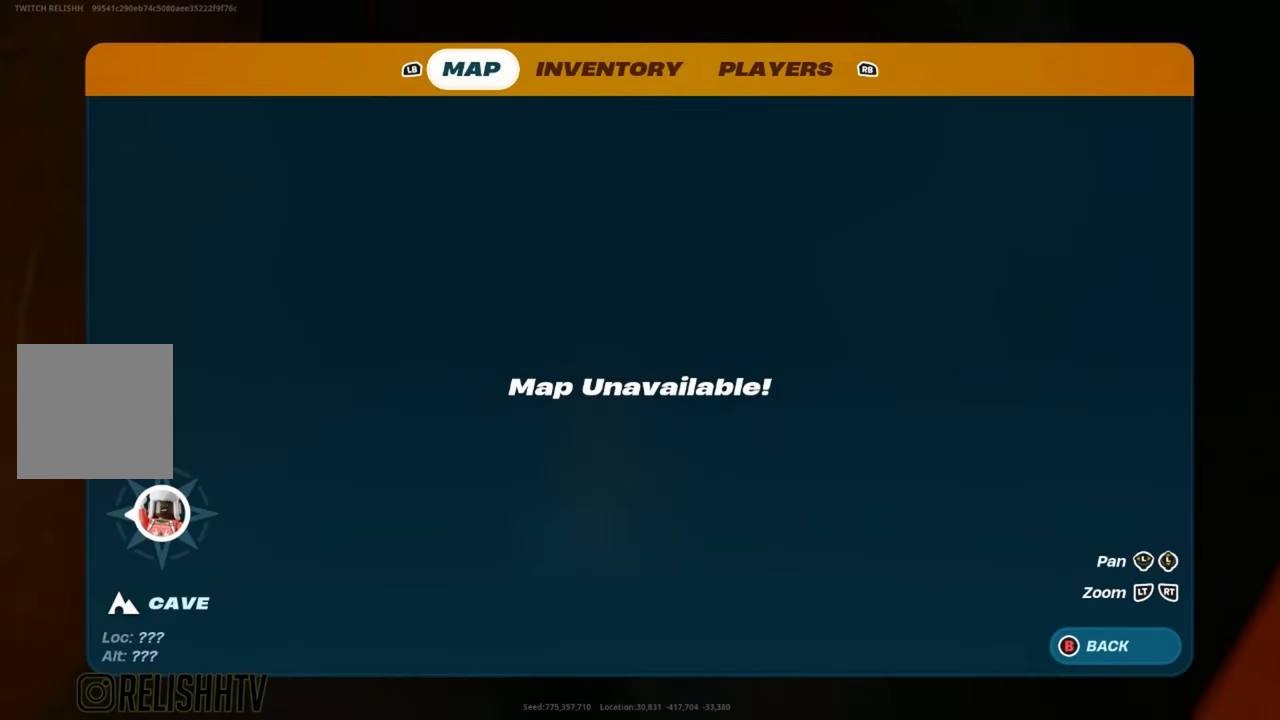
{"buttons": [], "left_stick": "center", "right_stick": "center", "events": [[317, "R1", "down"], [417, "R1", "up"]]}
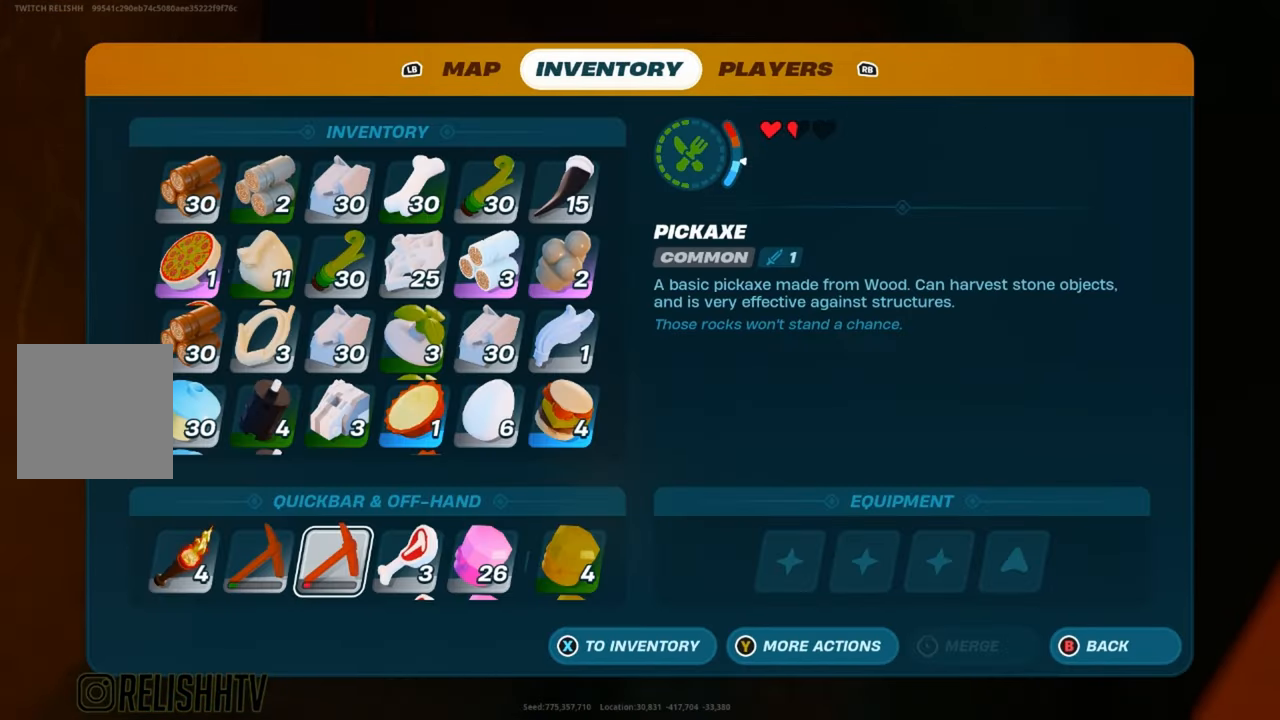
{"buttons": ["B"], "left_stick": "center", "right_stick": "center", "events": [[467, "B", "down"]]}
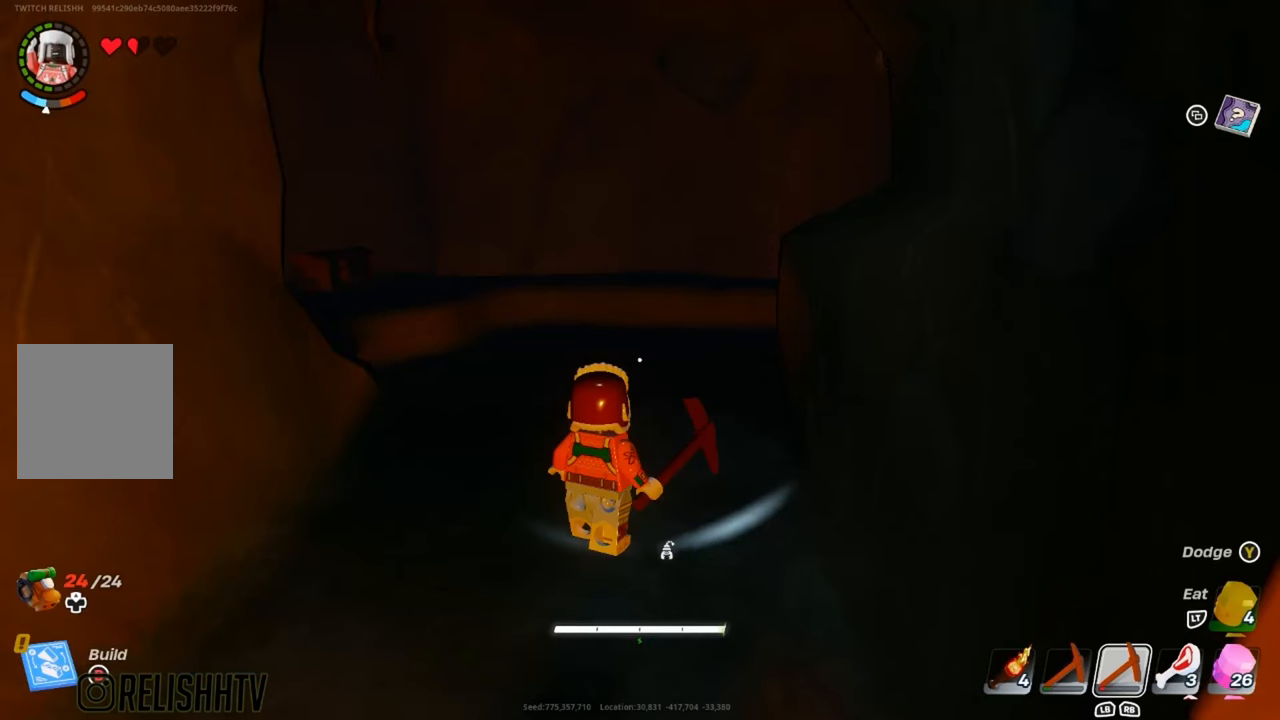
{"buttons": [], "left_stick": "up-left", "right_stick": "center", "events": [[66, "B", "up"], [266, "B", "down"], [350, "B", "up"], [483, "left_stick", "up-left"]]}
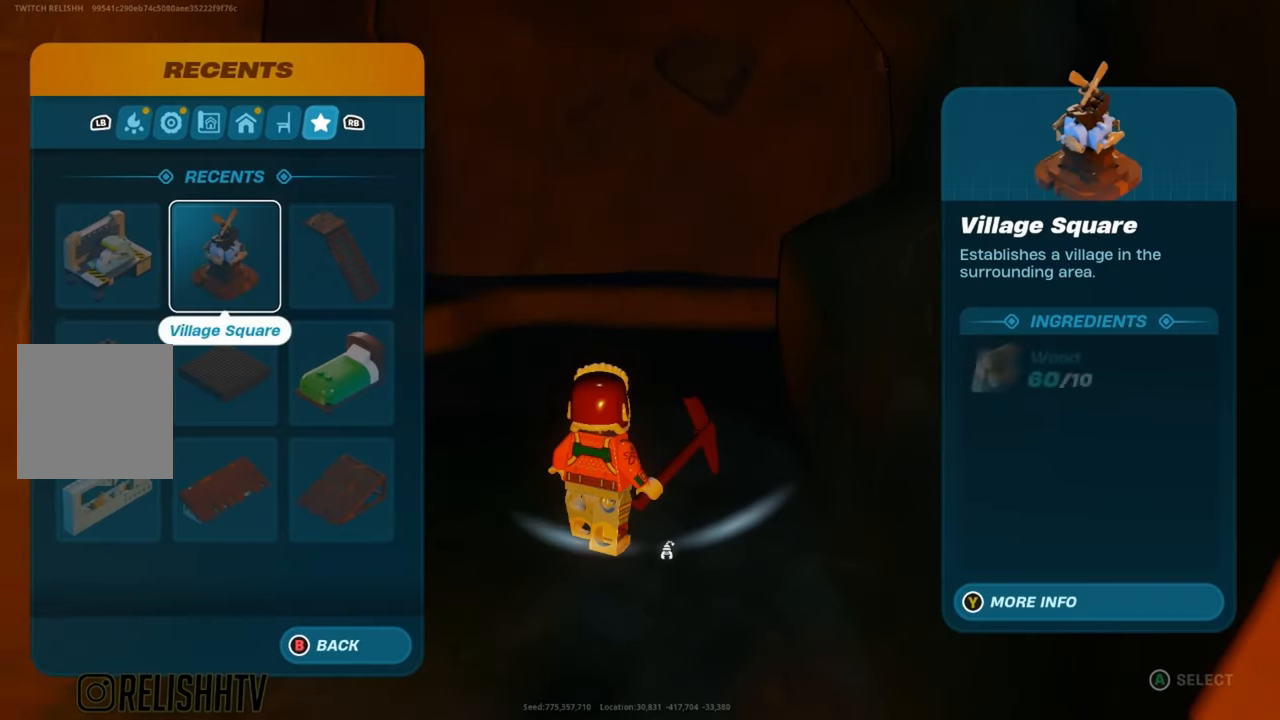
{"buttons": [], "left_stick": "center", "right_stick": "center", "events": [[350, "left_stick", "center"]]}
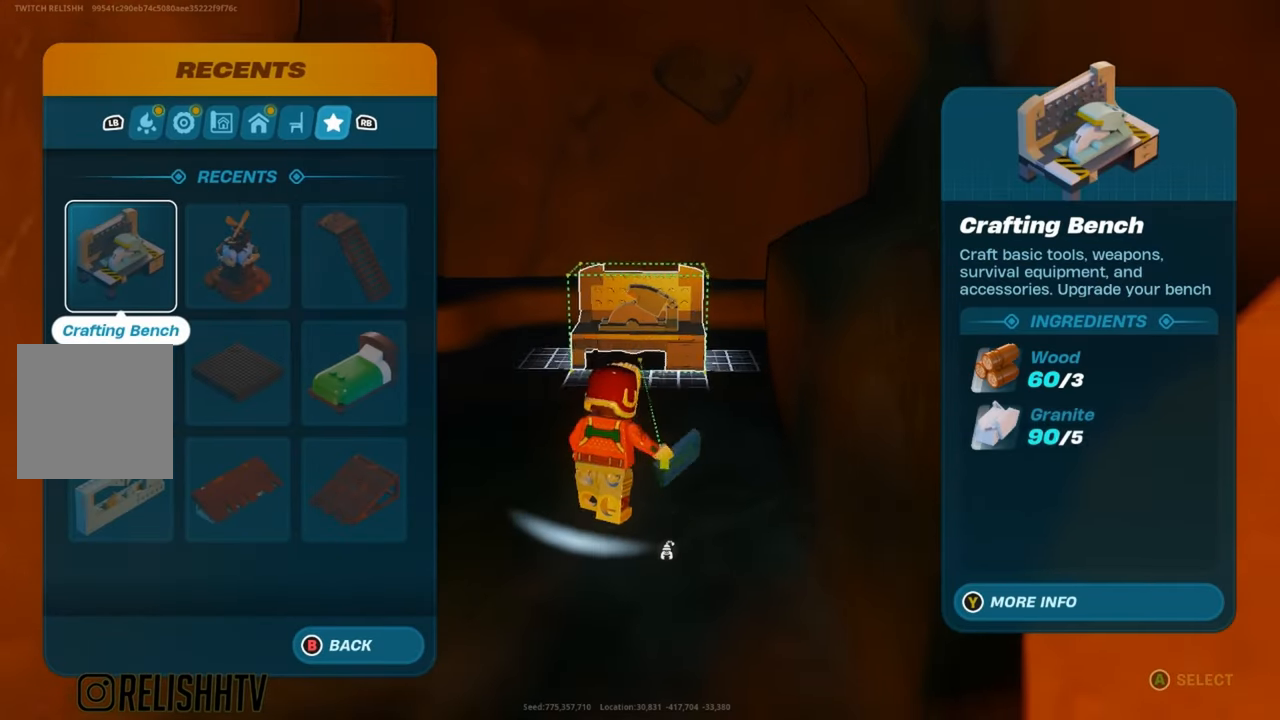
{"buttons": [], "left_stick": "center", "right_stick": "center", "events": [[33, "R1", "down"], [33, "R2", "down"], [133, "R1", "up"], [133, "R2", "up"]]}
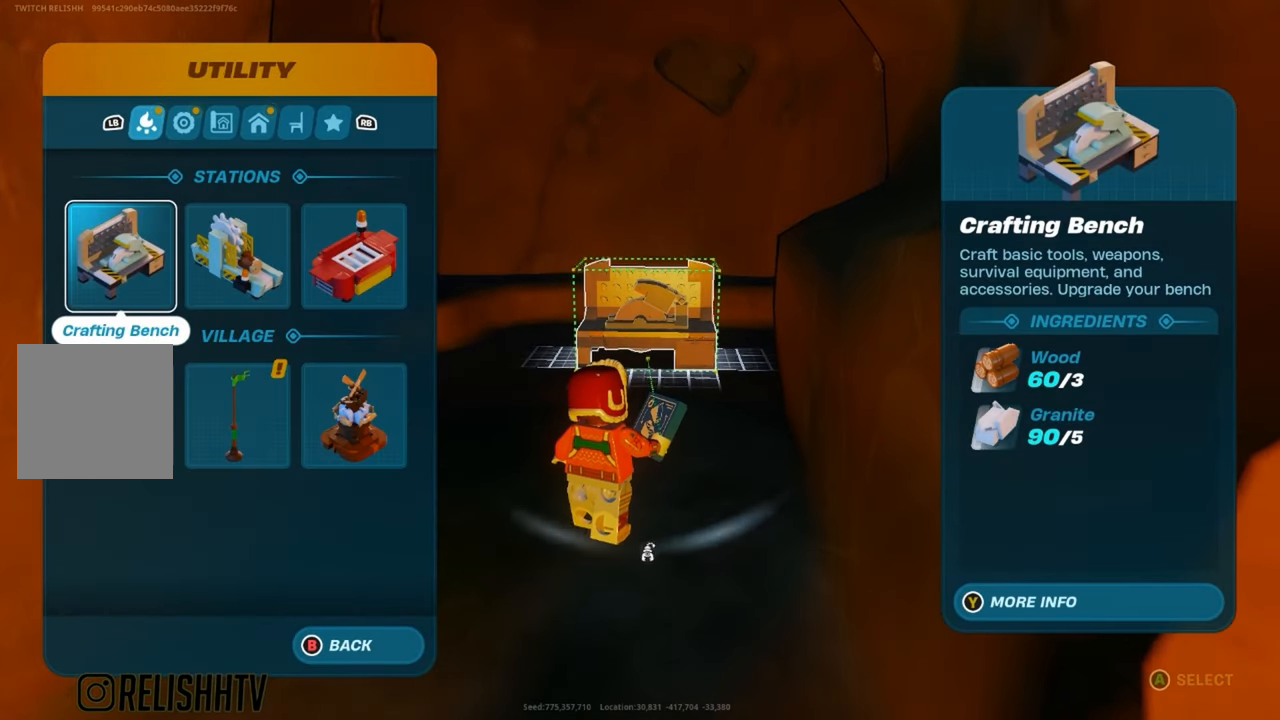
{"buttons": [], "left_stick": "center", "right_stick": "center", "events": []}
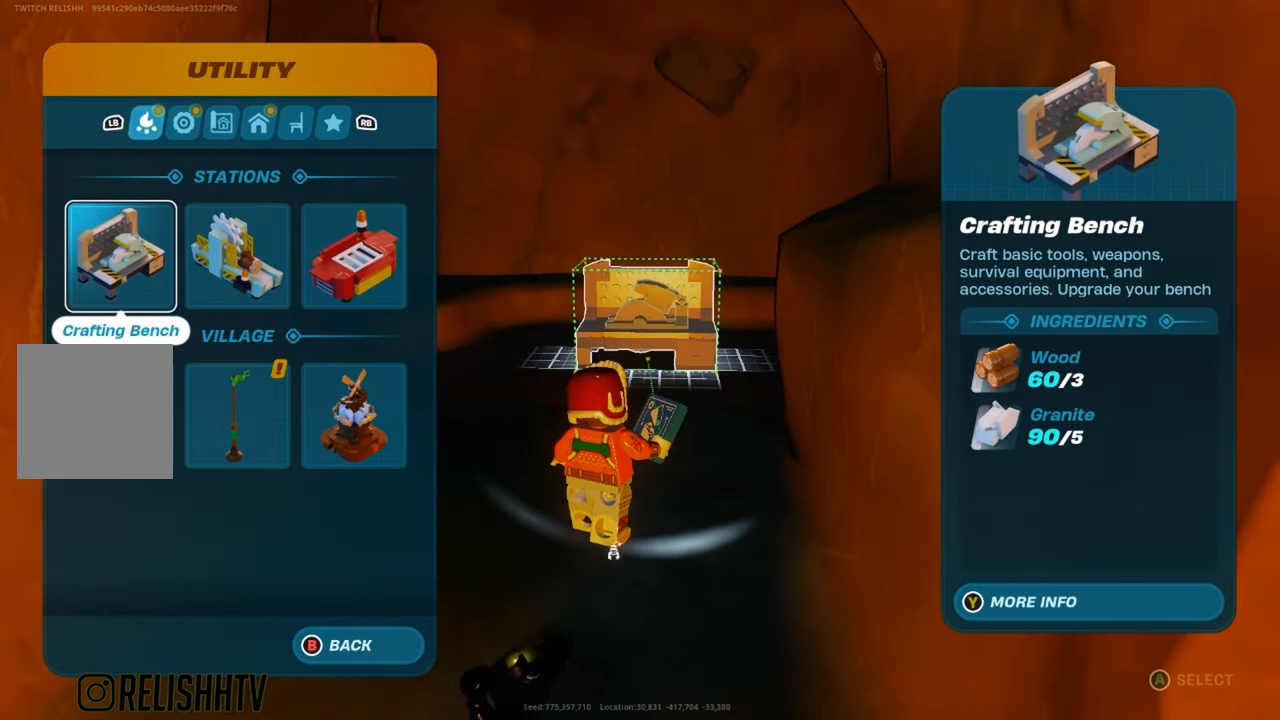
{"buttons": [], "left_stick": "center", "right_stick": "center", "events": []}
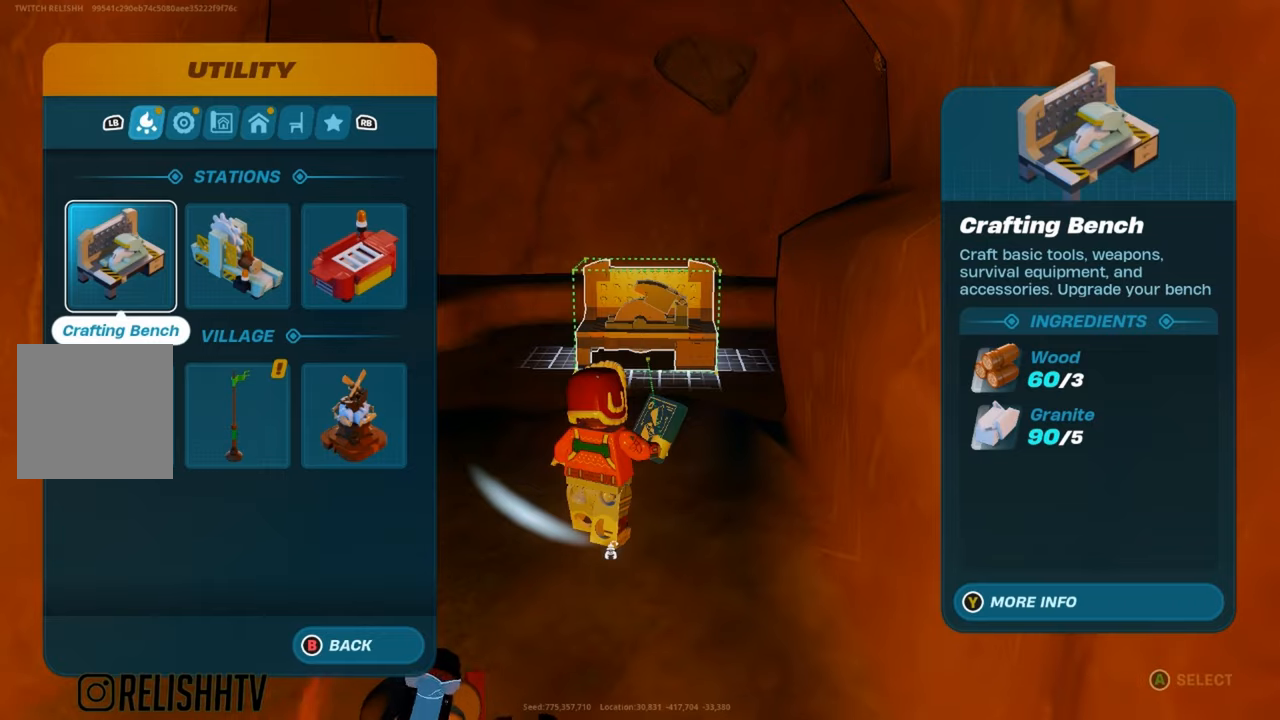
{"buttons": [], "left_stick": "center", "right_stick": "center", "events": [[217, "R2", "down"], [300, "R2", "up"]]}
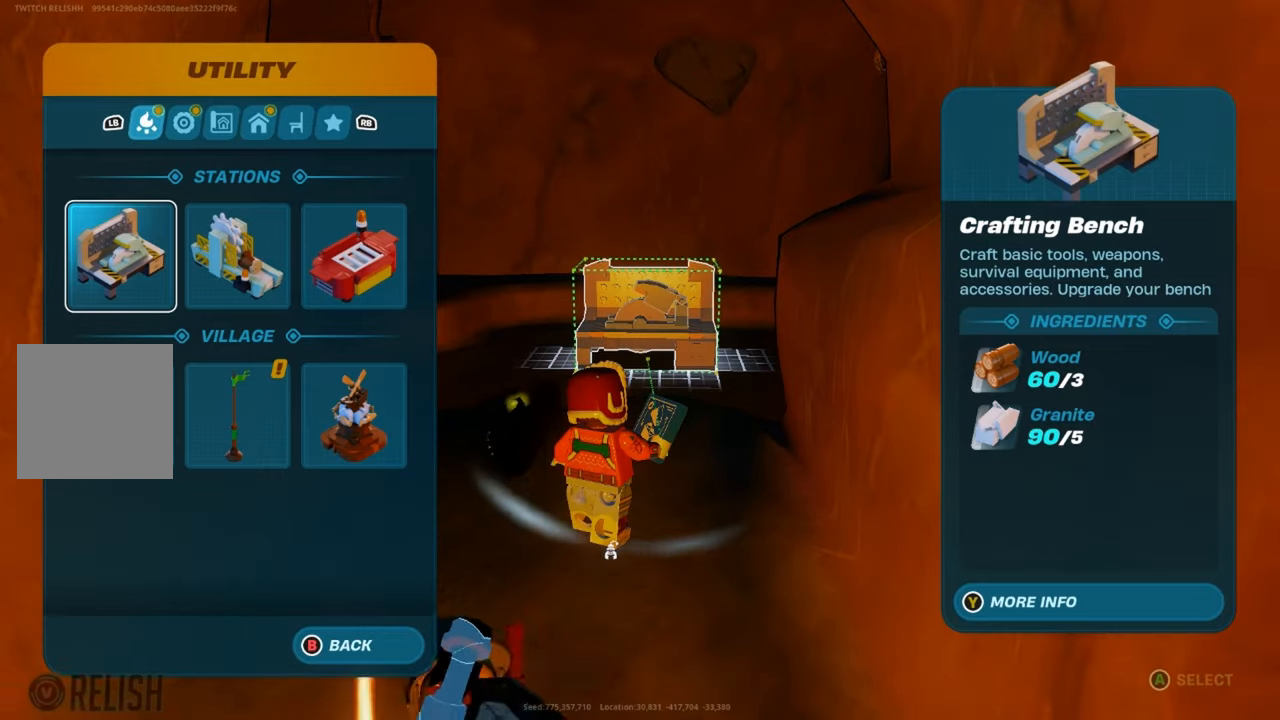
{"buttons": [], "left_stick": "center", "right_stick": "center", "events": []}
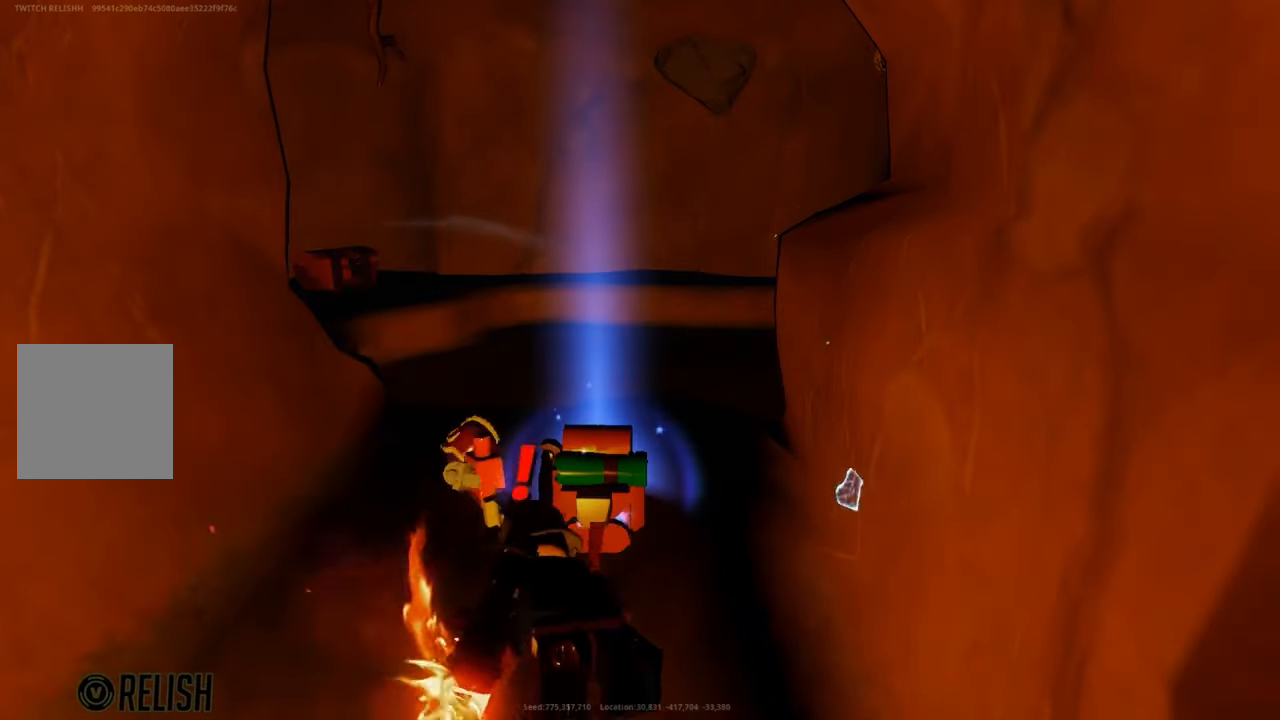
{"buttons": [], "left_stick": "up-left", "right_stick": "center", "events": [[17, "left_stick", "up-left"], [83, "B", "down"], [167, "B", "up"]]}
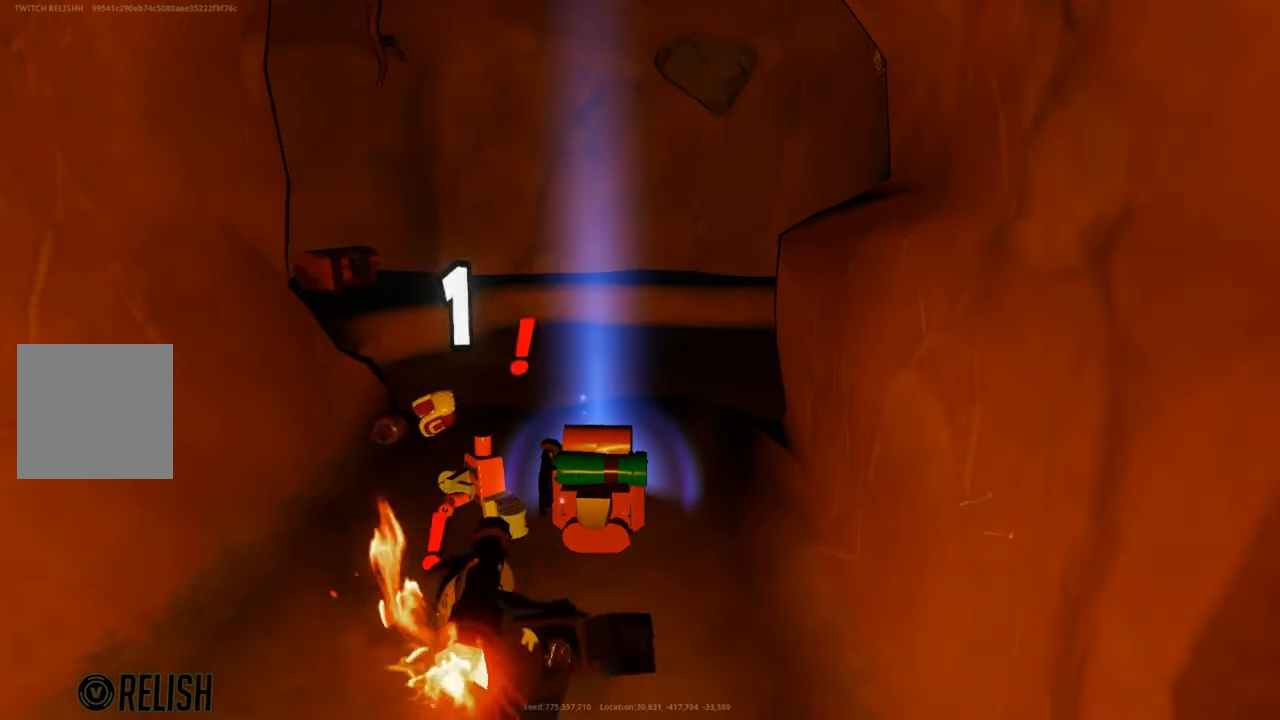
{"buttons": [], "left_stick": "up-left", "right_stick": "center", "events": []}
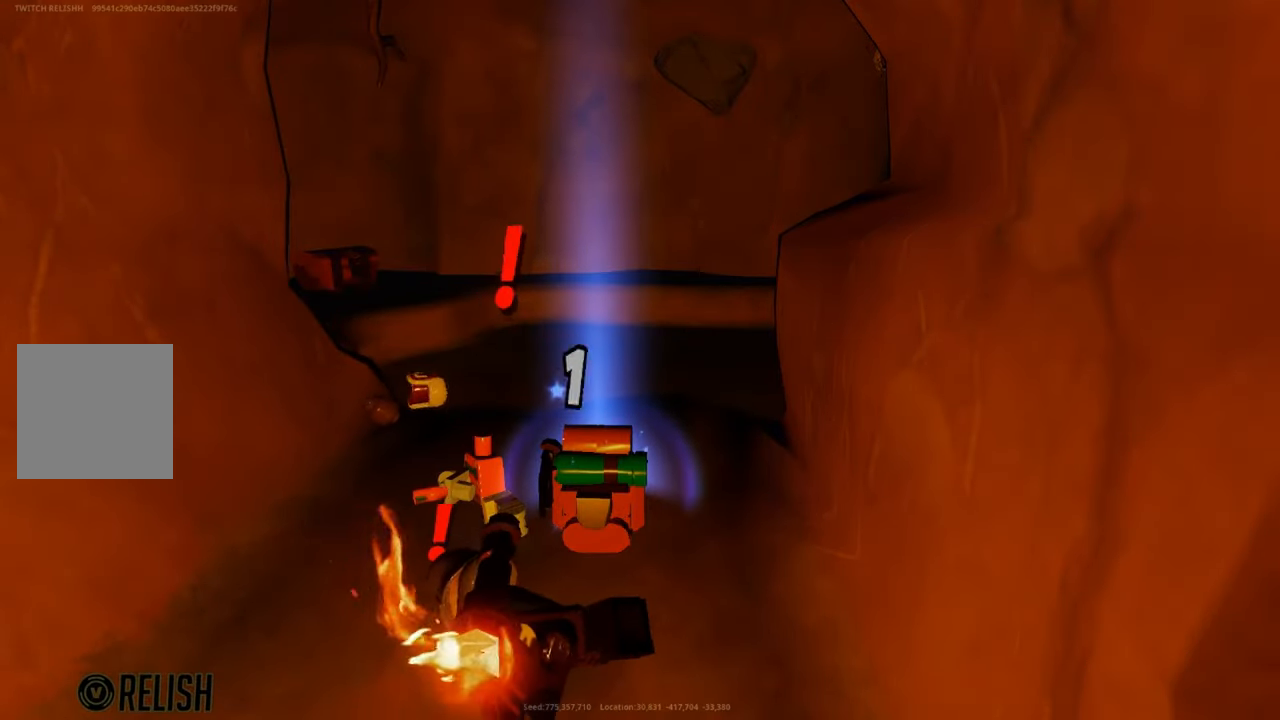
{"buttons": [], "left_stick": "center", "right_stick": "center", "events": [[167, "left_stick", "center"]]}